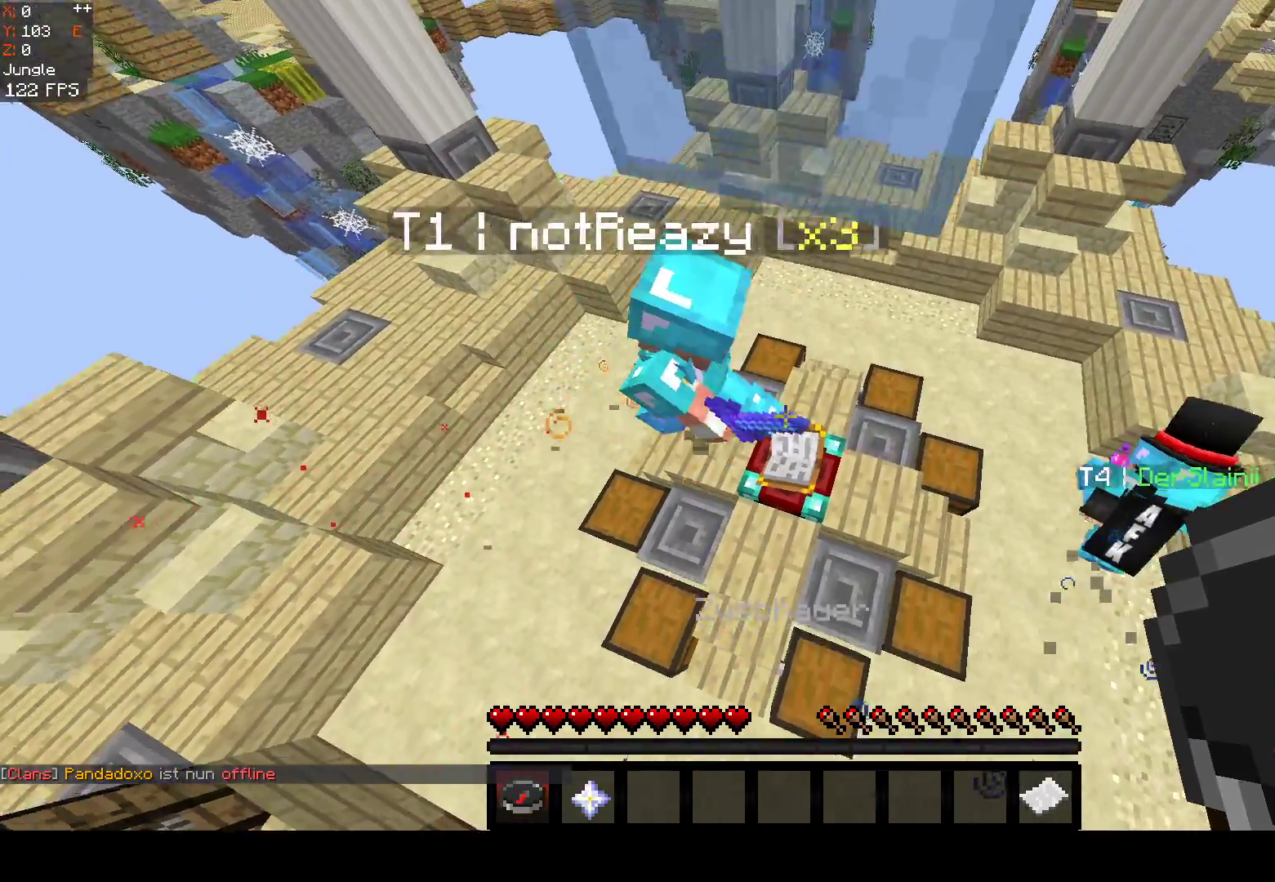
Gameplay with keyboard and mouse; each line is a JSON object with the keys and mouse buttons held at the frame after it. "events" lists presses ("down") and releases ("up") of "a", "d", "s", "space", "w", "mouse_left" and "mouse_right" between this image and that frame as [ms after this image, input, new state], when the widget could be followed in between. "mouse_left", "mouse_right" = the "left", "right" buttons of the "mouse" list. No other keys are recorded. Fast repeated clicks can show as one long hold. Mouse movement is not recorded.
{"keys": [], "mouse": [], "events": [[50, "space", "up"]]}
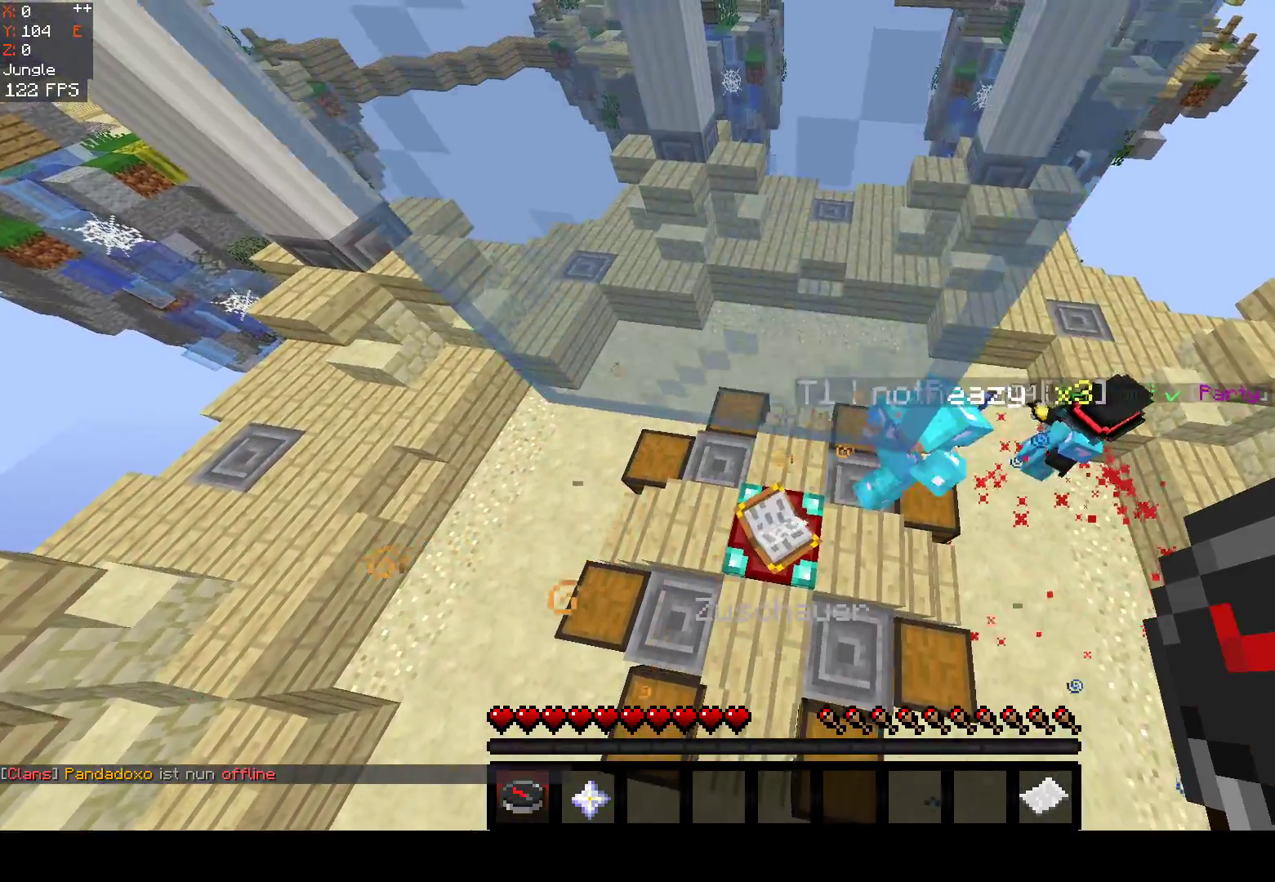
{"keys": ["d"], "mouse": [], "events": [[267, "d", "down"]]}
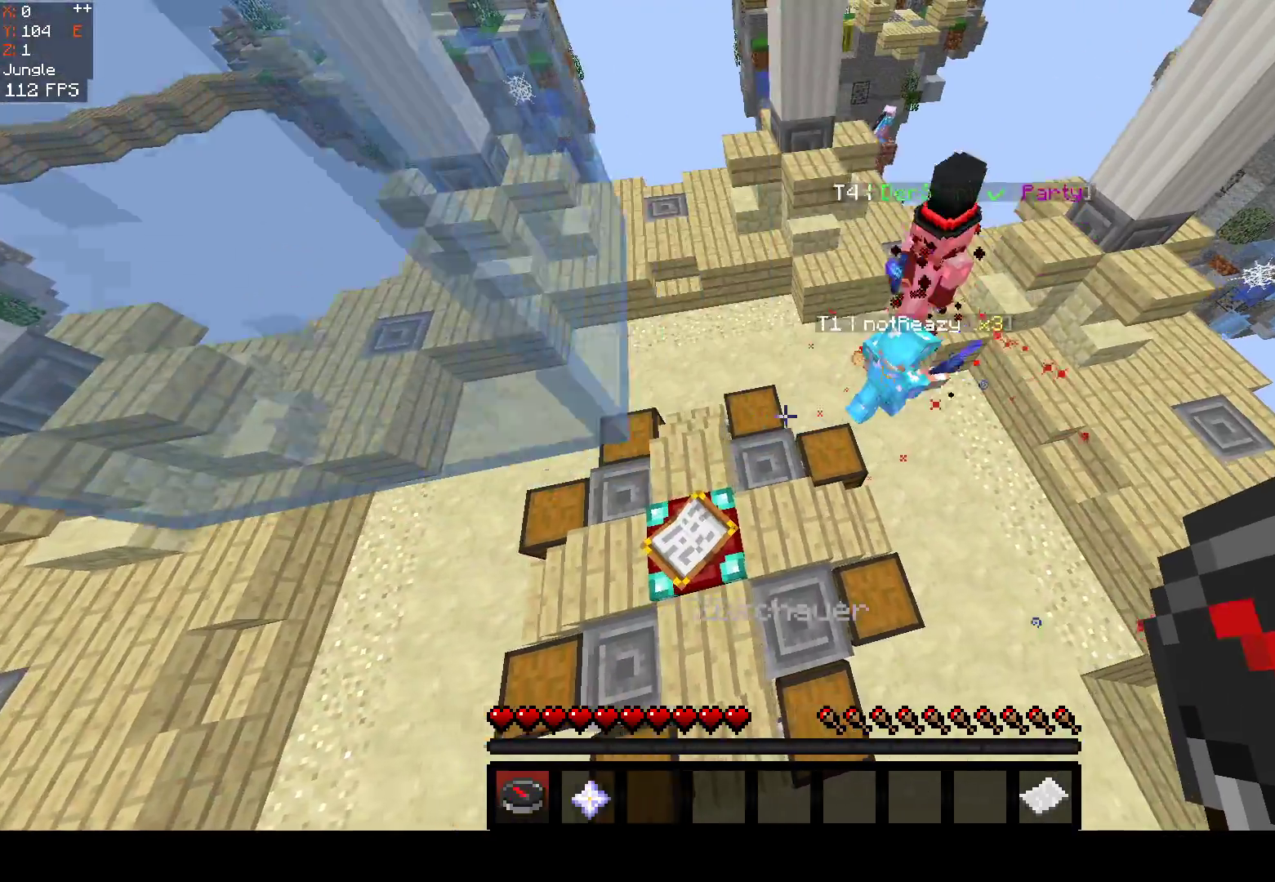
{"keys": ["a", "w"], "mouse": [], "events": [[67, "w", "down"], [133, "d", "up"], [333, "w", "up"], [367, "a", "down"], [417, "w", "down"]]}
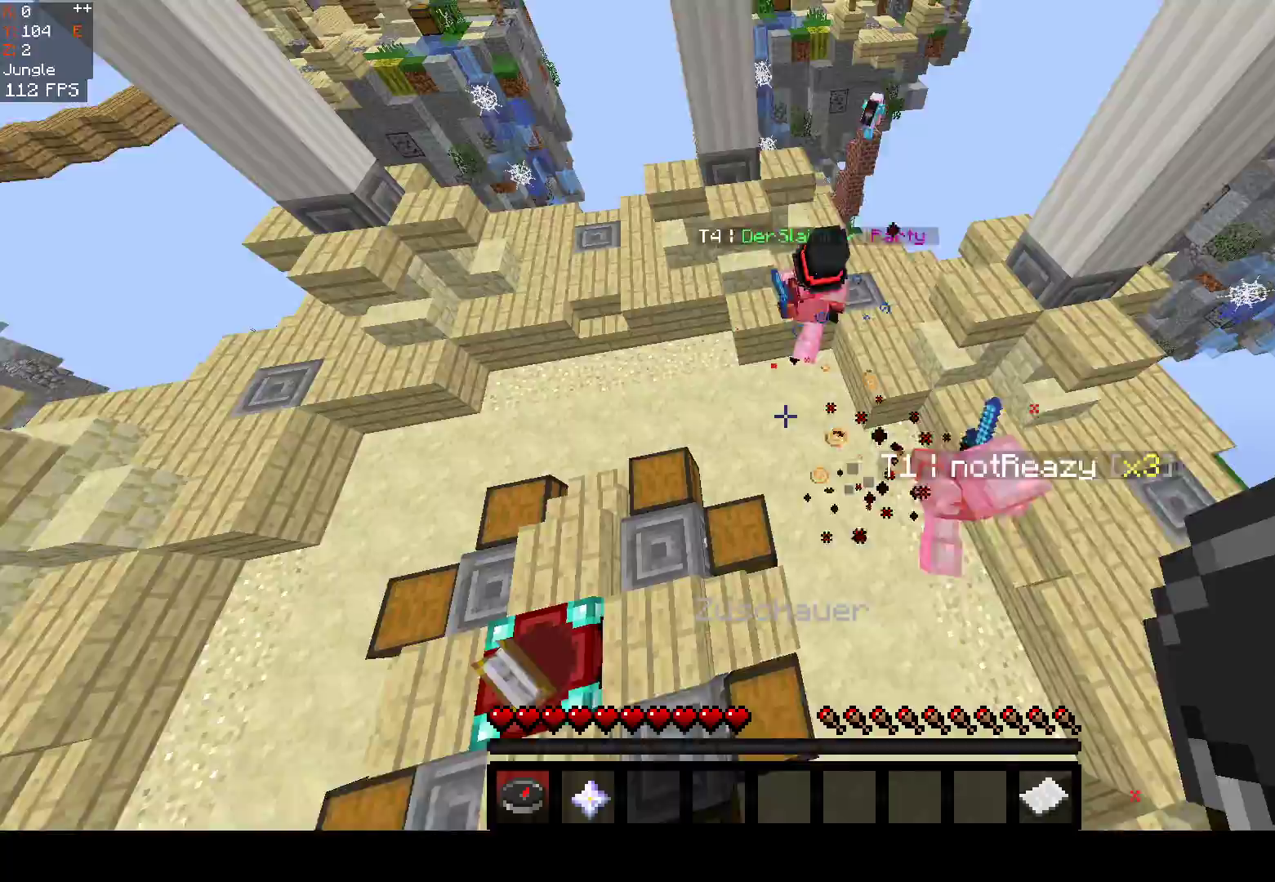
{"keys": ["space"], "mouse": [], "events": [[33, "w", "up"], [67, "s", "down"], [233, "a", "up"], [267, "space", "down"], [283, "s", "up"]]}
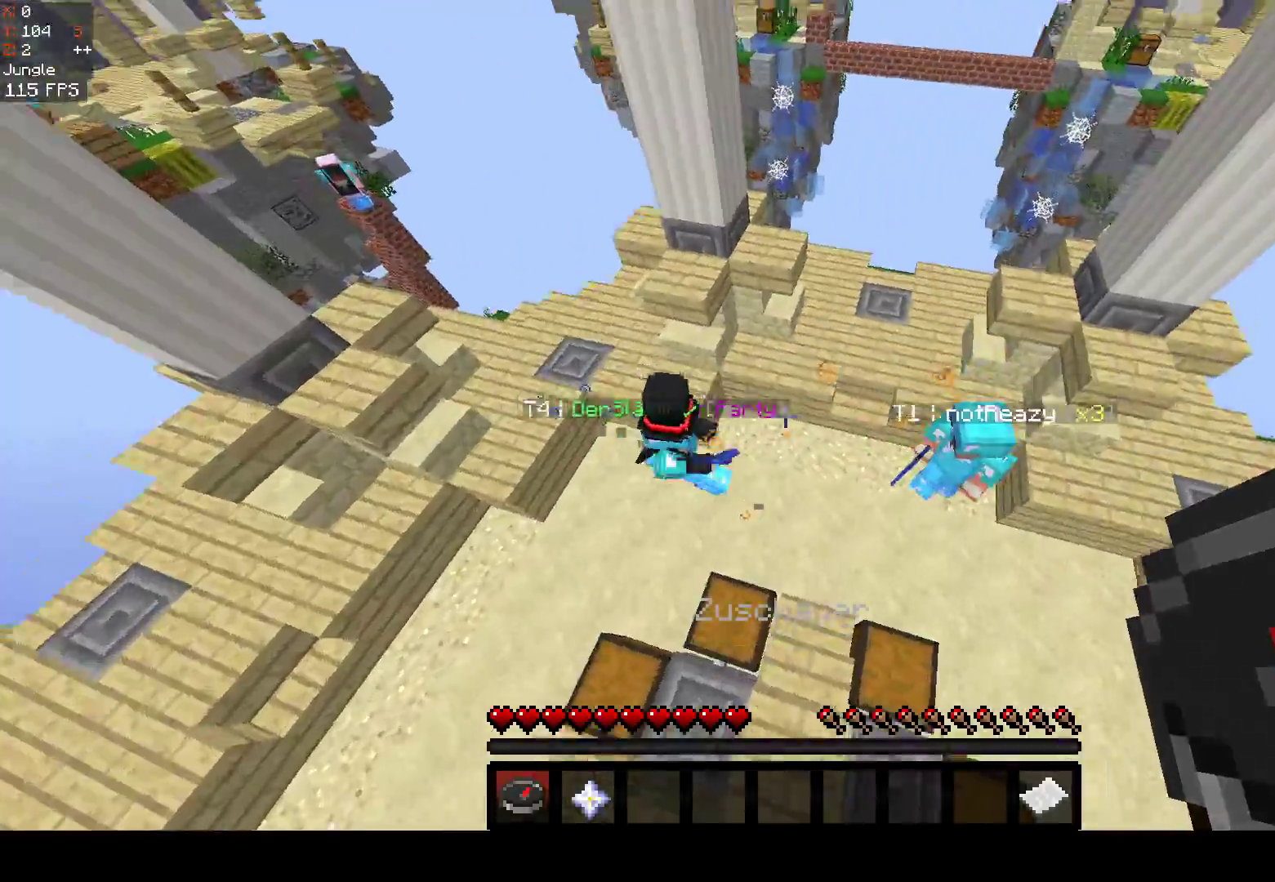
{"keys": ["d"], "mouse": [], "events": [[133, "space", "up"], [367, "d", "down"]]}
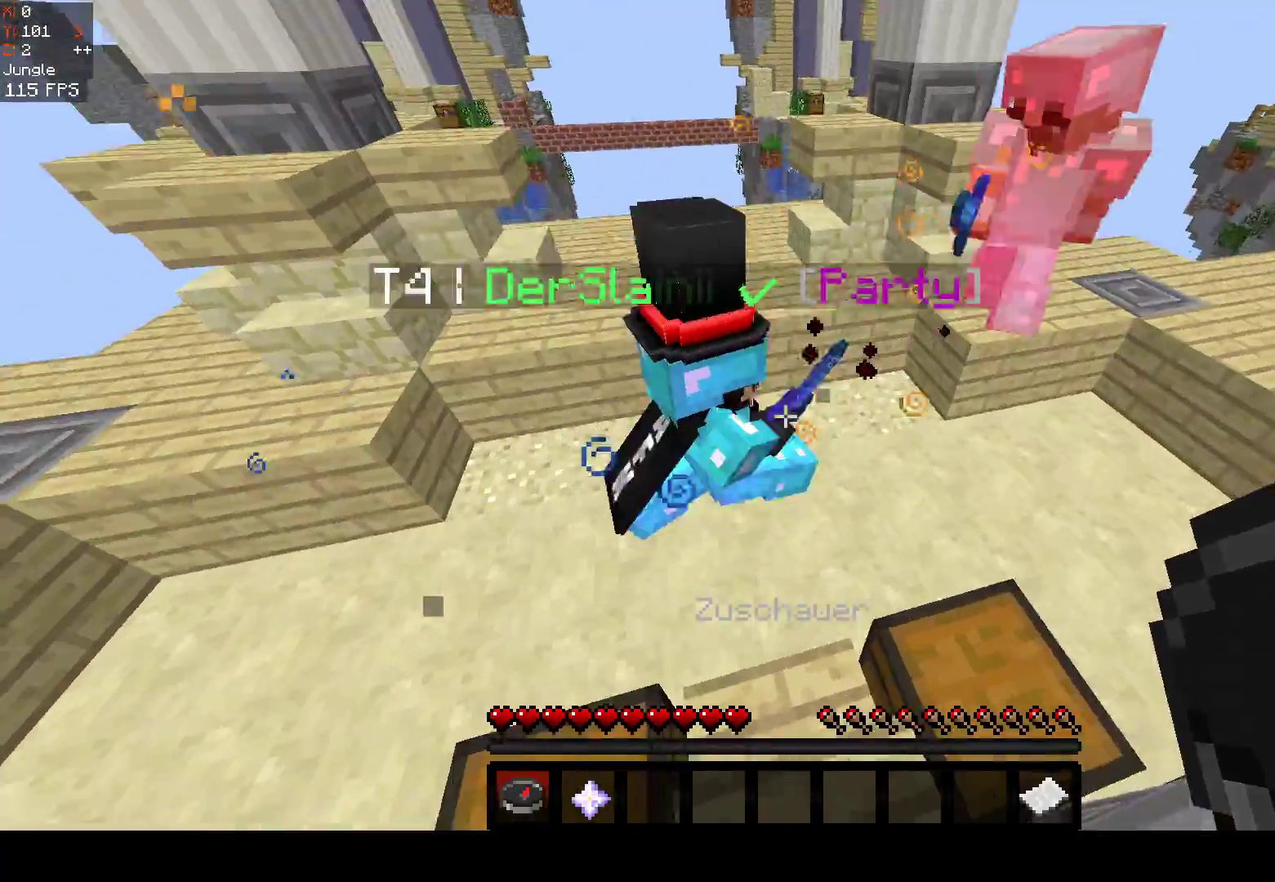
{"keys": ["a", "d"], "mouse": [], "events": [[117, "s", "down"], [467, "a", "down"], [467, "s", "up"]]}
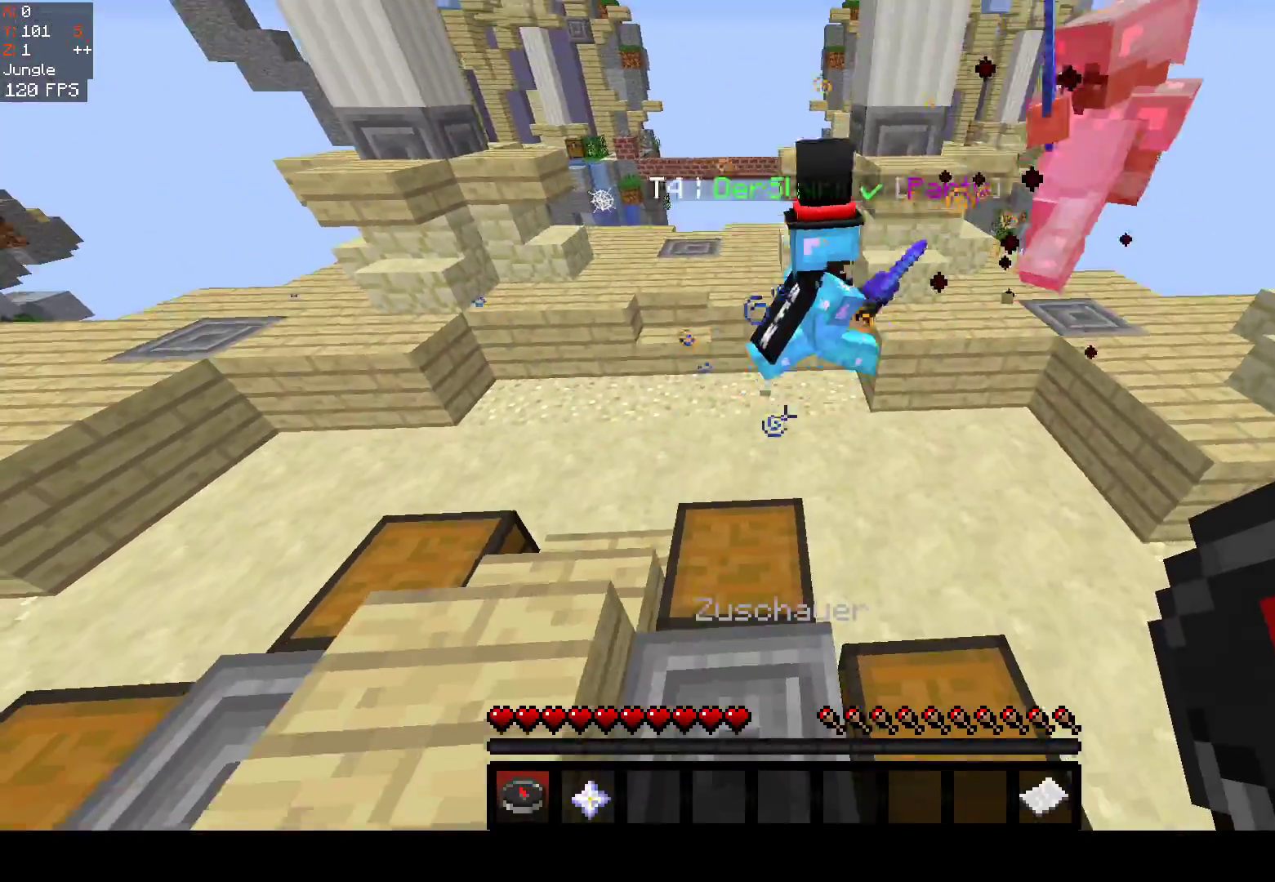
{"keys": ["d"], "mouse": [], "events": [[33, "d", "up"], [67, "w", "down"], [267, "d", "down"], [300, "a", "up"], [300, "w", "up"]]}
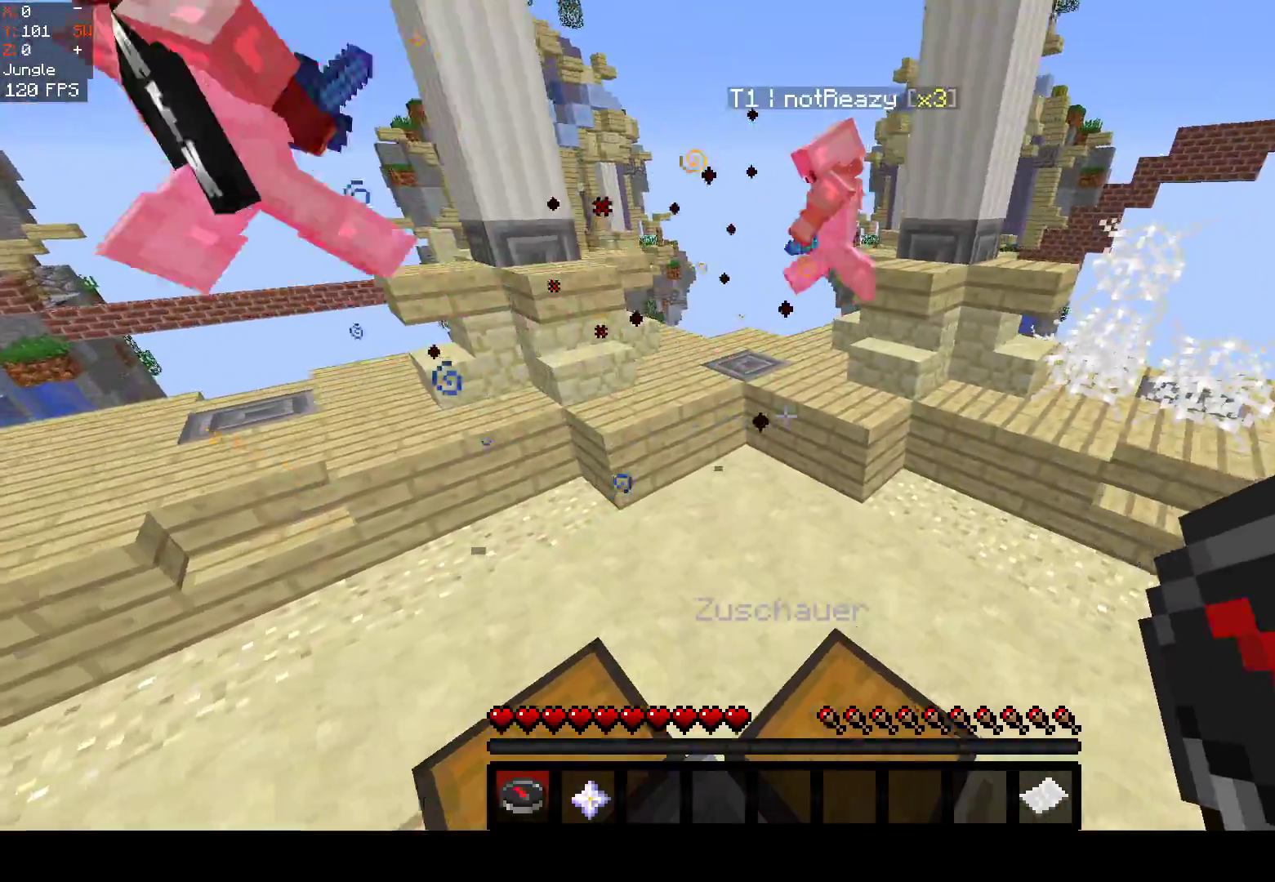
{"keys": [], "mouse": [], "events": [[183, "d", "up"]]}
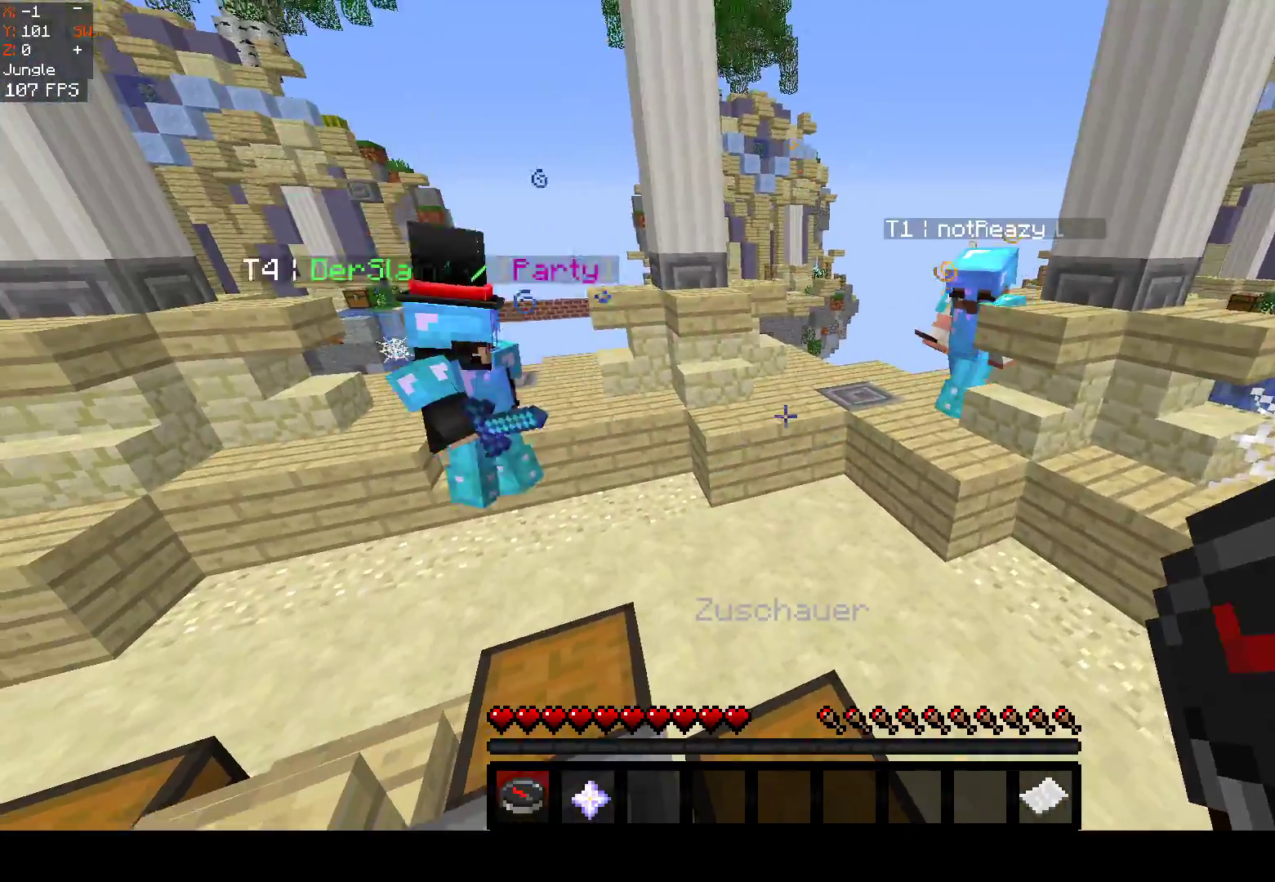
{"keys": [], "mouse": [], "events": []}
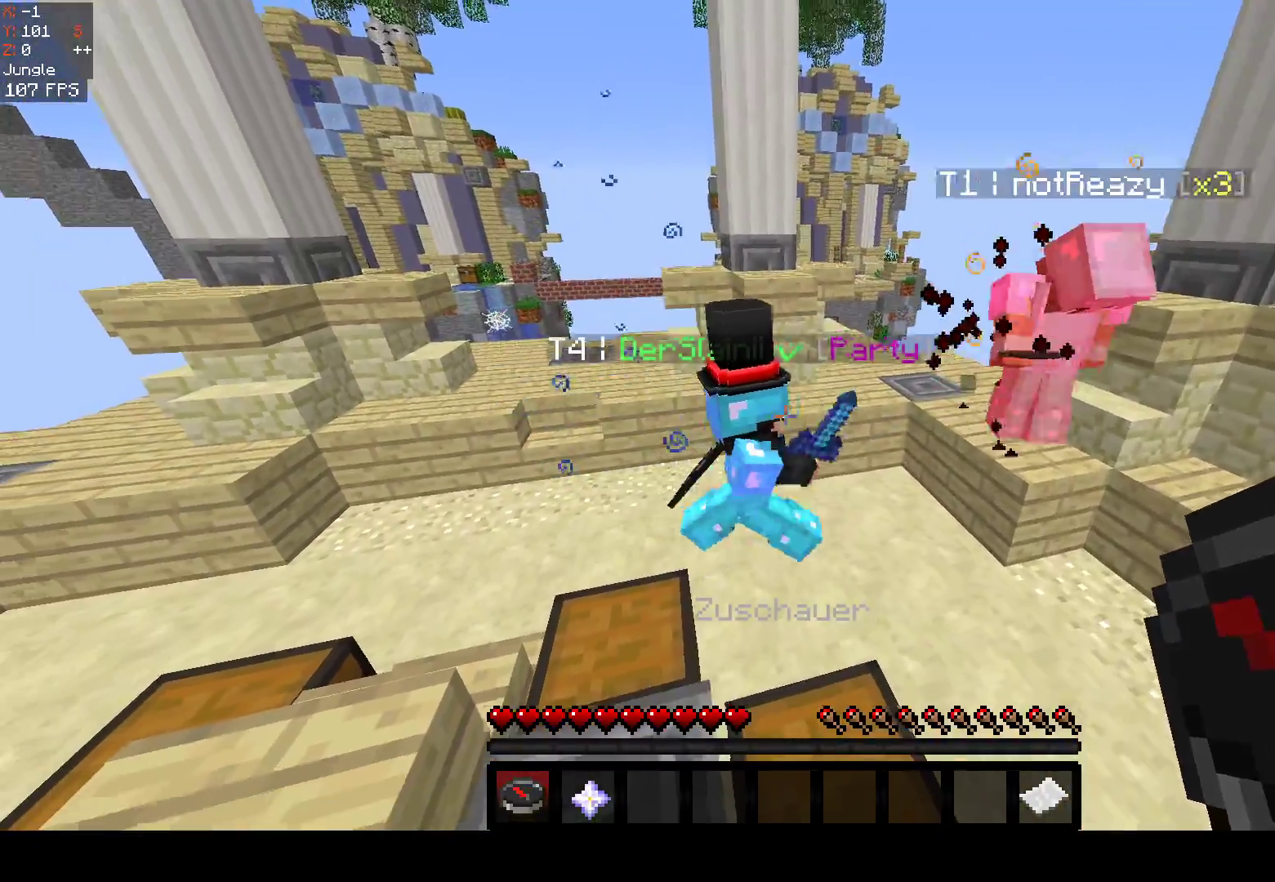
{"keys": ["d"], "mouse": [], "events": [[167, "d", "down"]]}
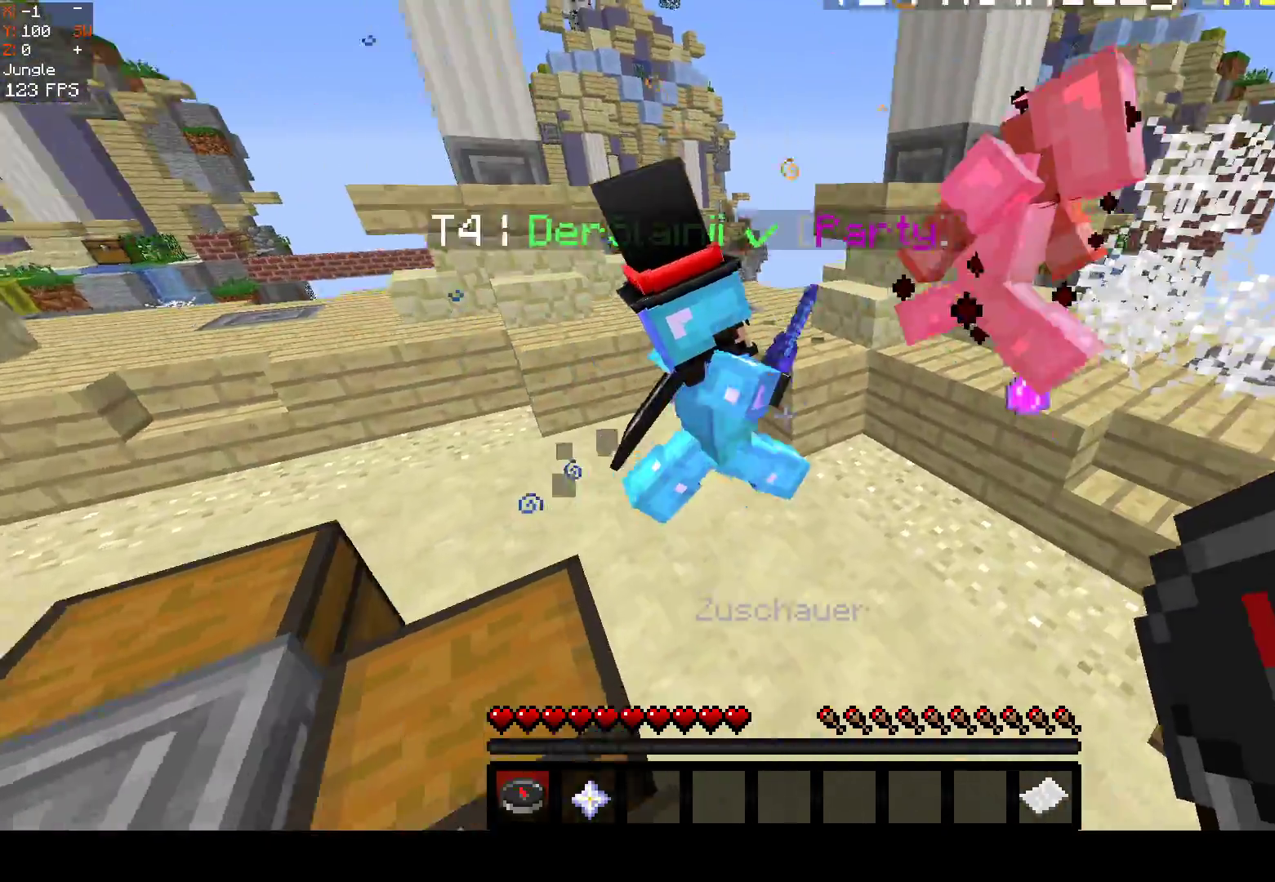
{"keys": ["d", "s"], "mouse": [], "events": [[417, "s", "down"]]}
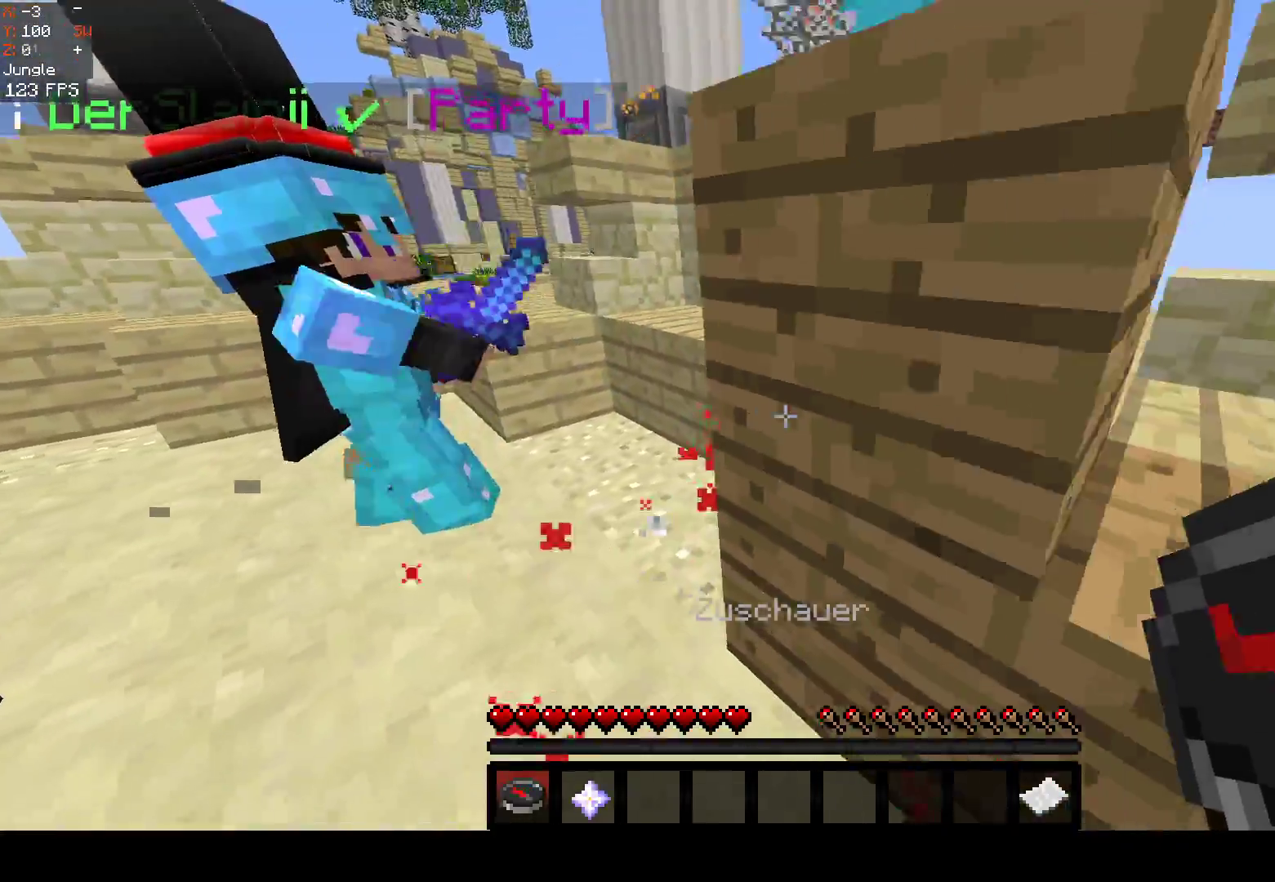
{"keys": ["a", "space"], "mouse": [], "events": [[17, "a", "down"], [83, "d", "up"], [83, "s", "up"], [367, "space", "down"]]}
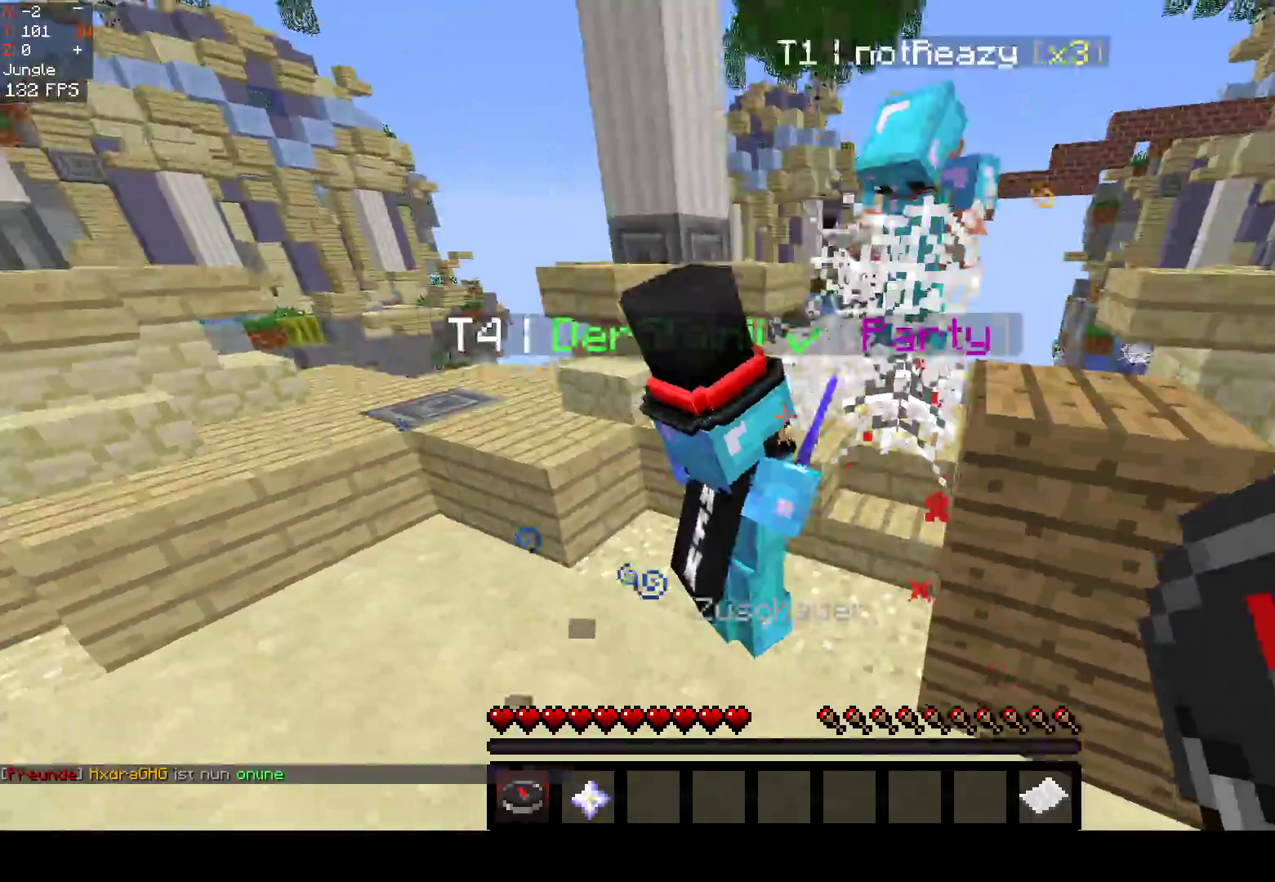
{"keys": ["d", "space", "w"], "mouse": [], "events": [[50, "s", "down"], [167, "a", "up"], [167, "d", "down"], [183, "space", "up"], [267, "s", "up"], [417, "w", "down"], [467, "space", "down"]]}
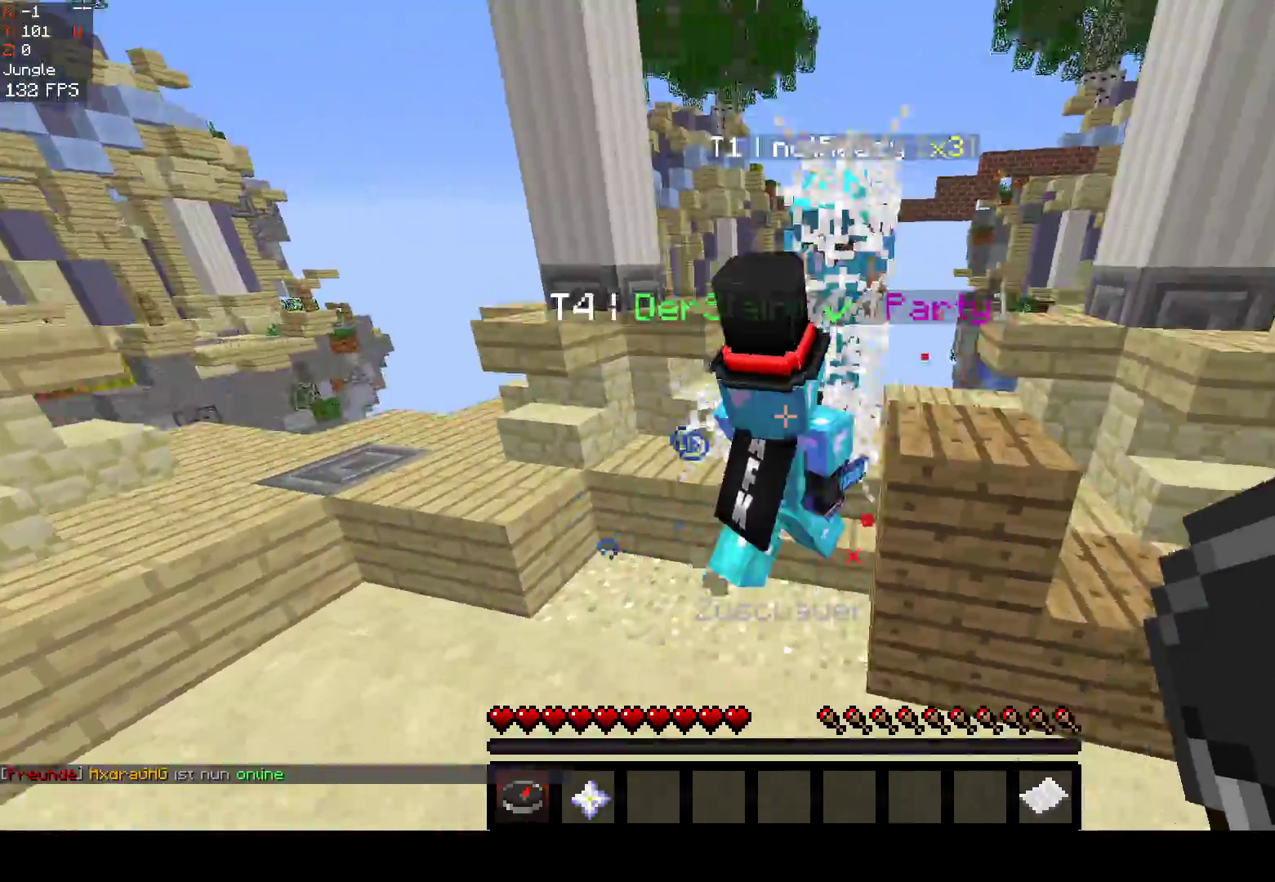
{"keys": [], "mouse": [], "events": [[133, "space", "up"], [167, "space", "down"], [333, "space", "up"], [333, "w", "up"], [383, "d", "up"]]}
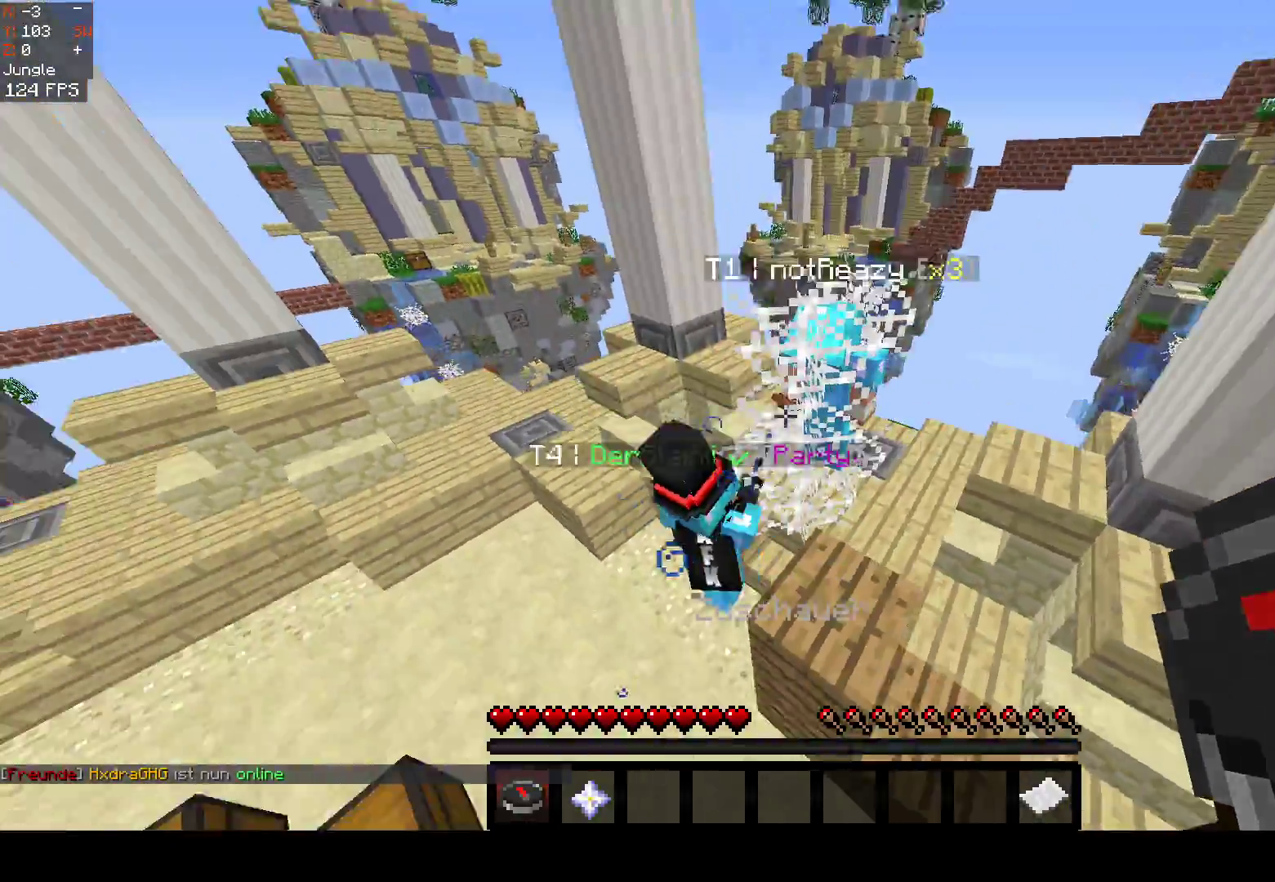
{"keys": ["d"], "mouse": [], "events": [[17, "space", "down"], [17, "w", "down"], [133, "space", "up"], [317, "d", "down"], [433, "w", "up"]]}
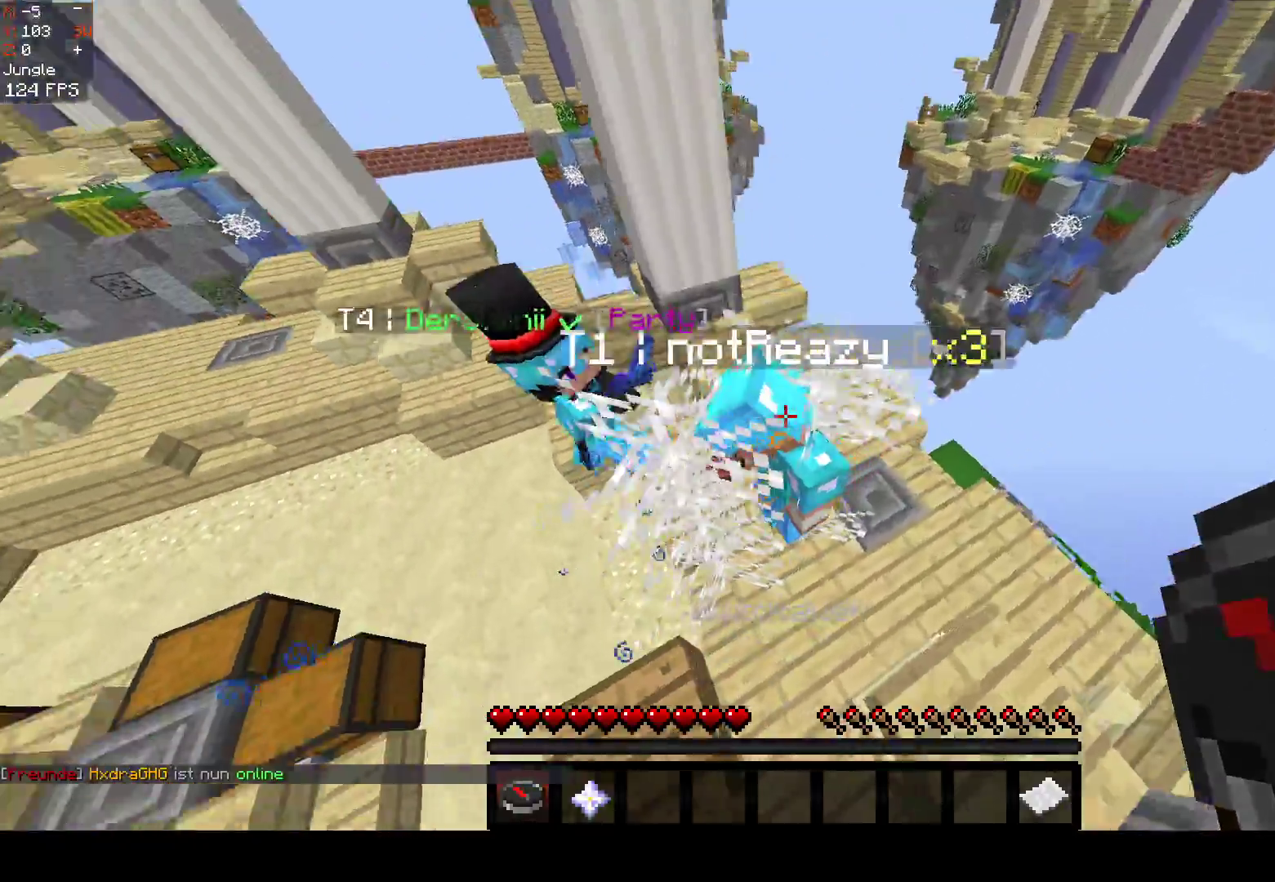
{"keys": ["a"], "mouse": [], "events": [[50, "space", "down"], [117, "a", "down"], [117, "d", "up"], [117, "s", "down"], [283, "s", "up"], [433, "space", "up"]]}
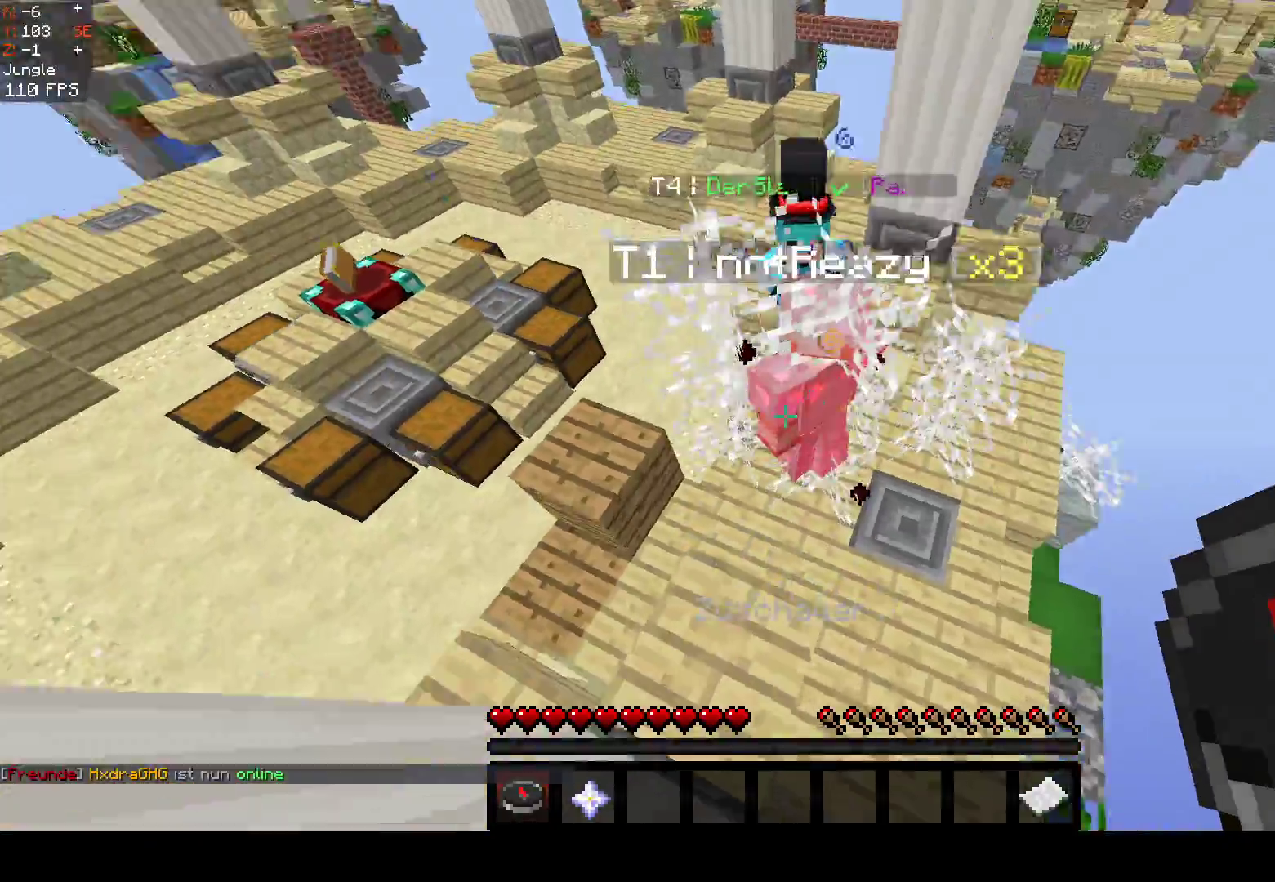
{"keys": ["a", "space", "w"], "mouse": [], "events": [[167, "w", "down"], [367, "space", "down"]]}
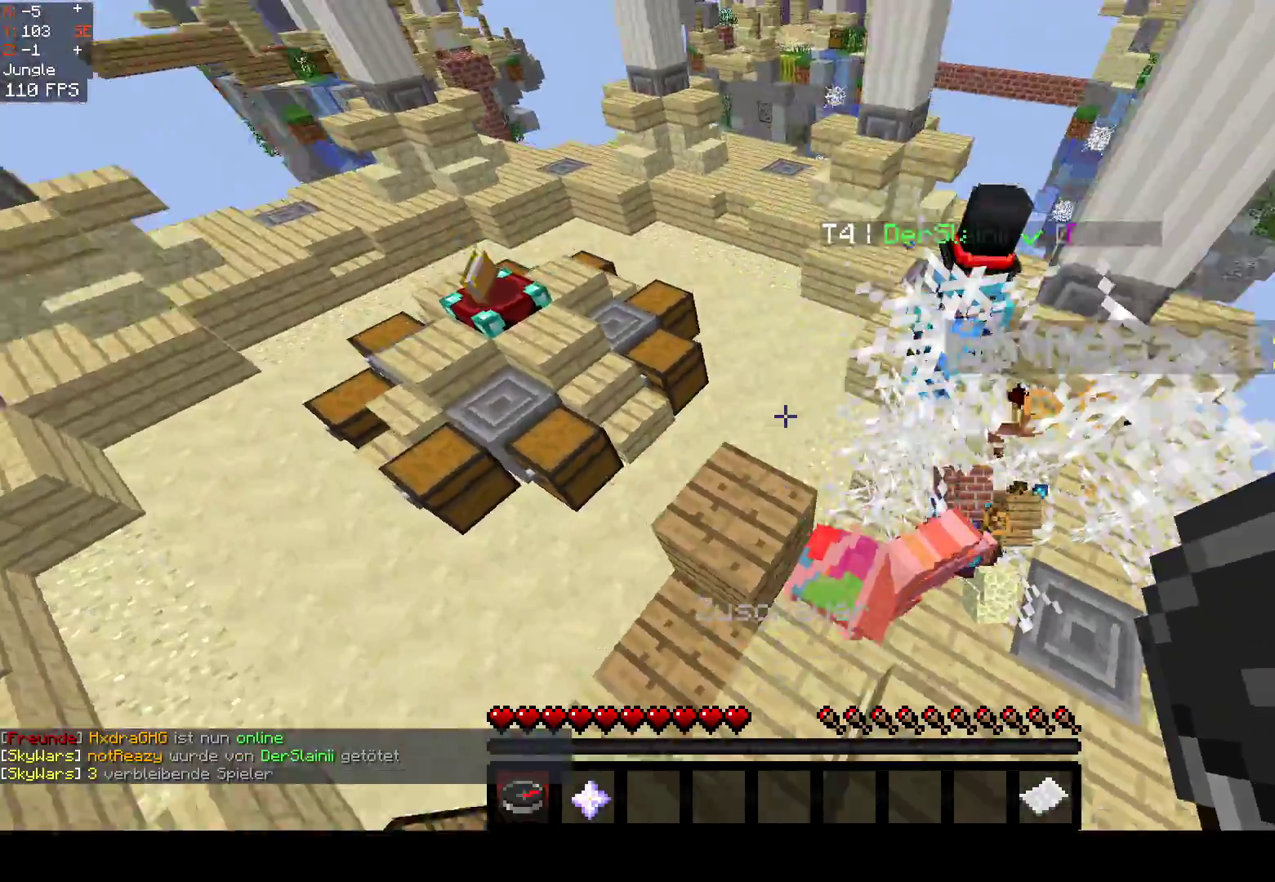
{"keys": ["w"], "mouse": [], "events": [[133, "space", "up"], [183, "a", "up"]]}
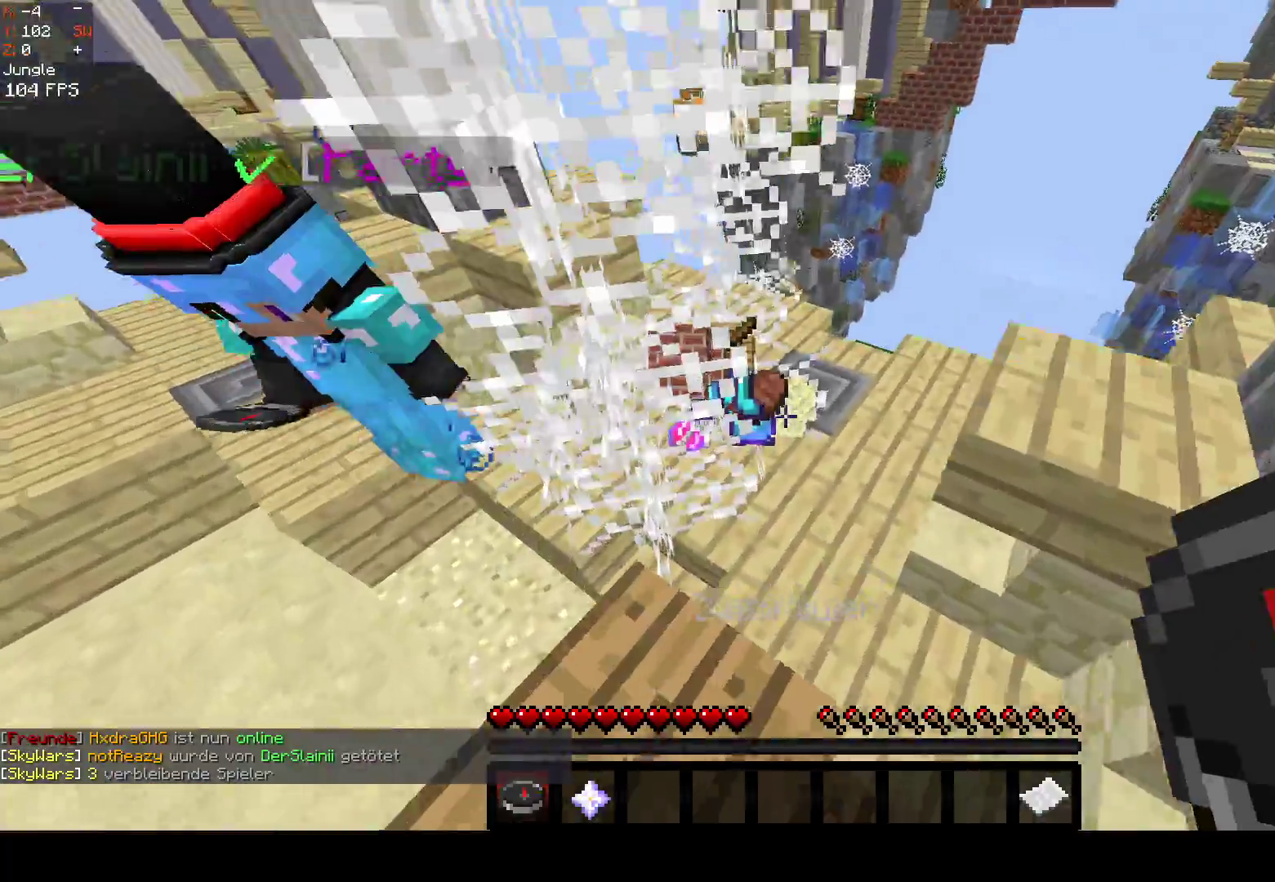
{"keys": ["d", "s"], "mouse": [], "events": [[67, "d", "down"], [167, "space", "down"], [283, "w", "up"], [417, "s", "down"], [433, "space", "up"]]}
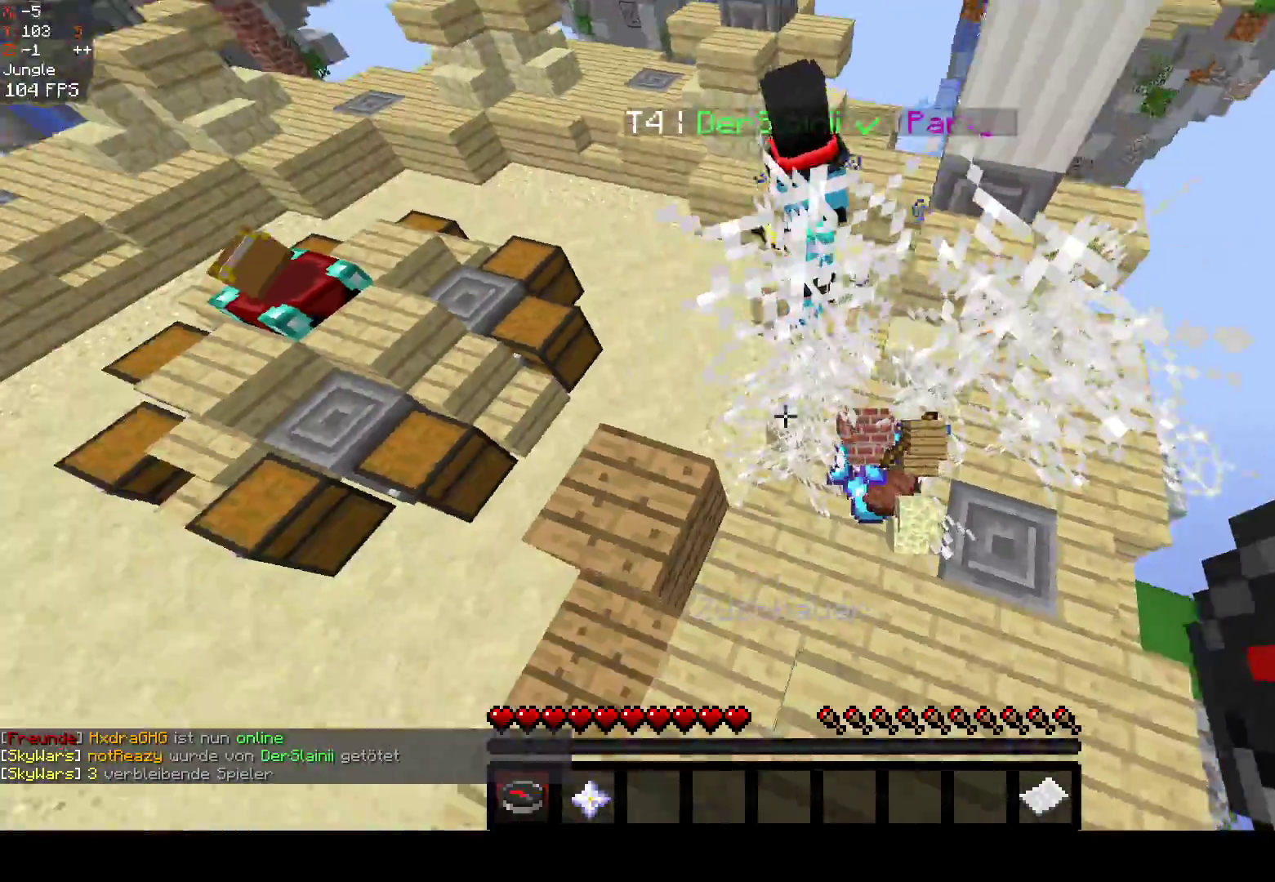
{"keys": ["a", "d", "space", "w"], "mouse": [], "events": [[67, "a", "down"], [83, "s", "up"], [117, "w", "down"], [183, "d", "up"], [317, "space", "down"], [467, "d", "down"]]}
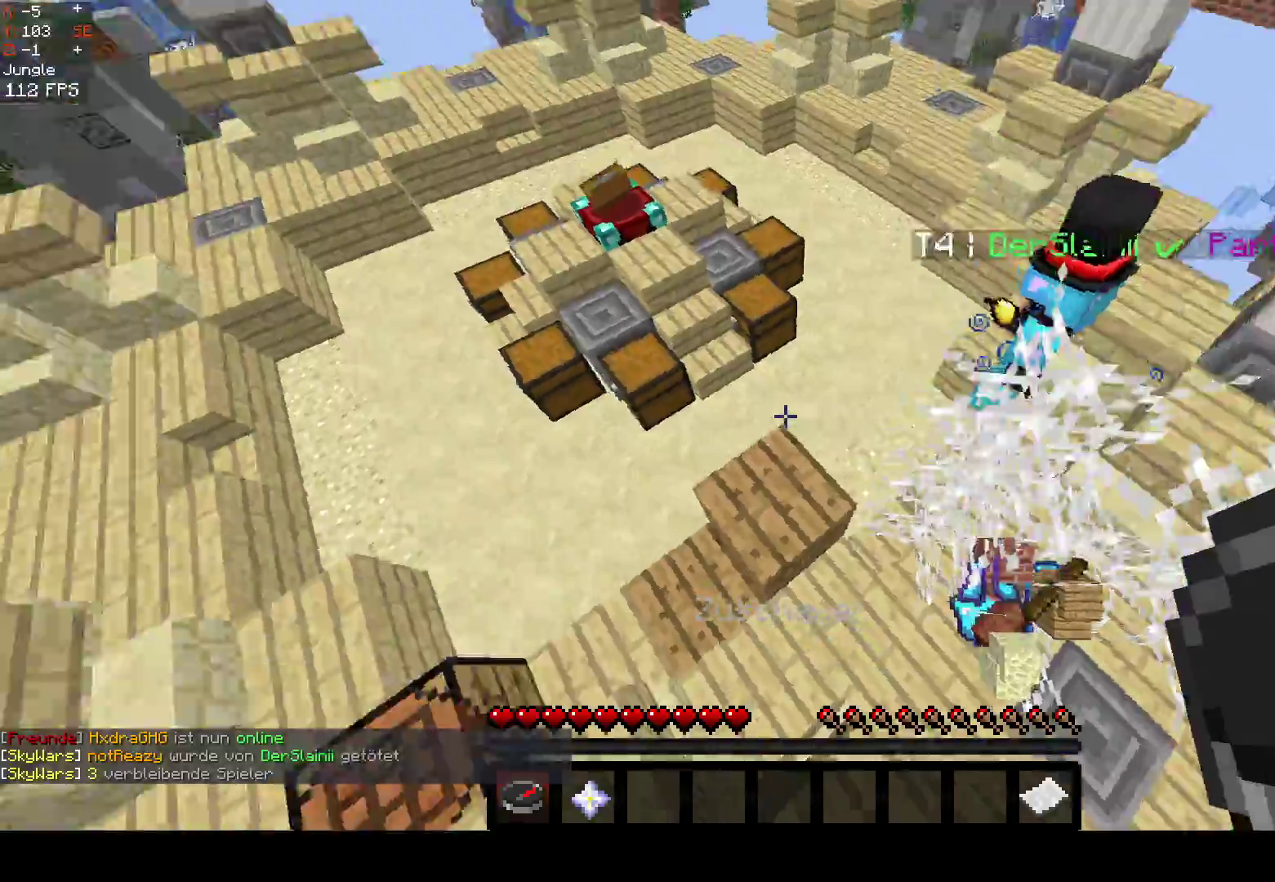
{"keys": ["a", "w"], "mouse": [], "events": [[100, "a", "up"], [117, "w", "up"], [133, "space", "up"], [217, "w", "down"], [250, "a", "down"], [283, "d", "up"]]}
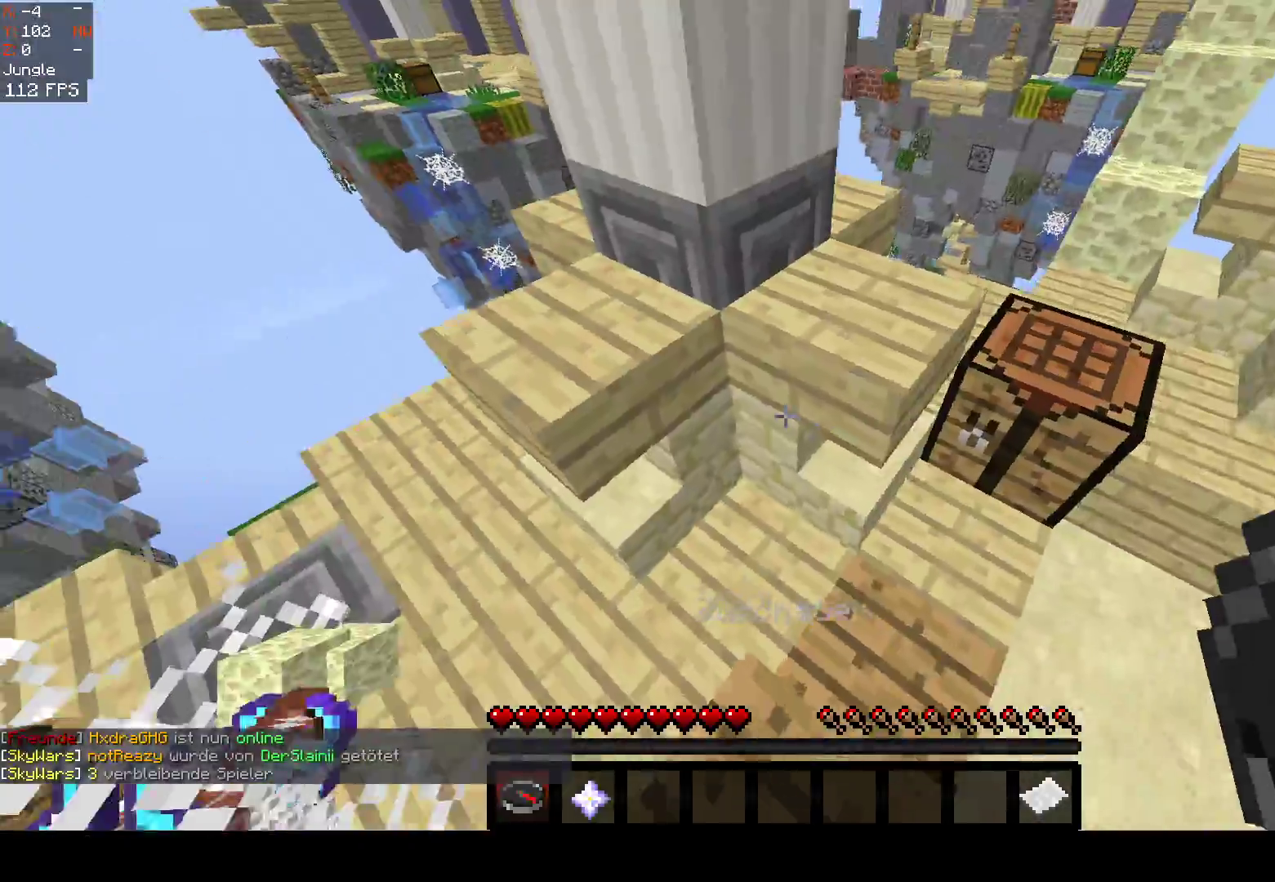
{"keys": ["a", "w"], "mouse": [], "events": [[117, "space", "down"], [183, "a", "up"], [267, "a", "down"], [367, "space", "up"]]}
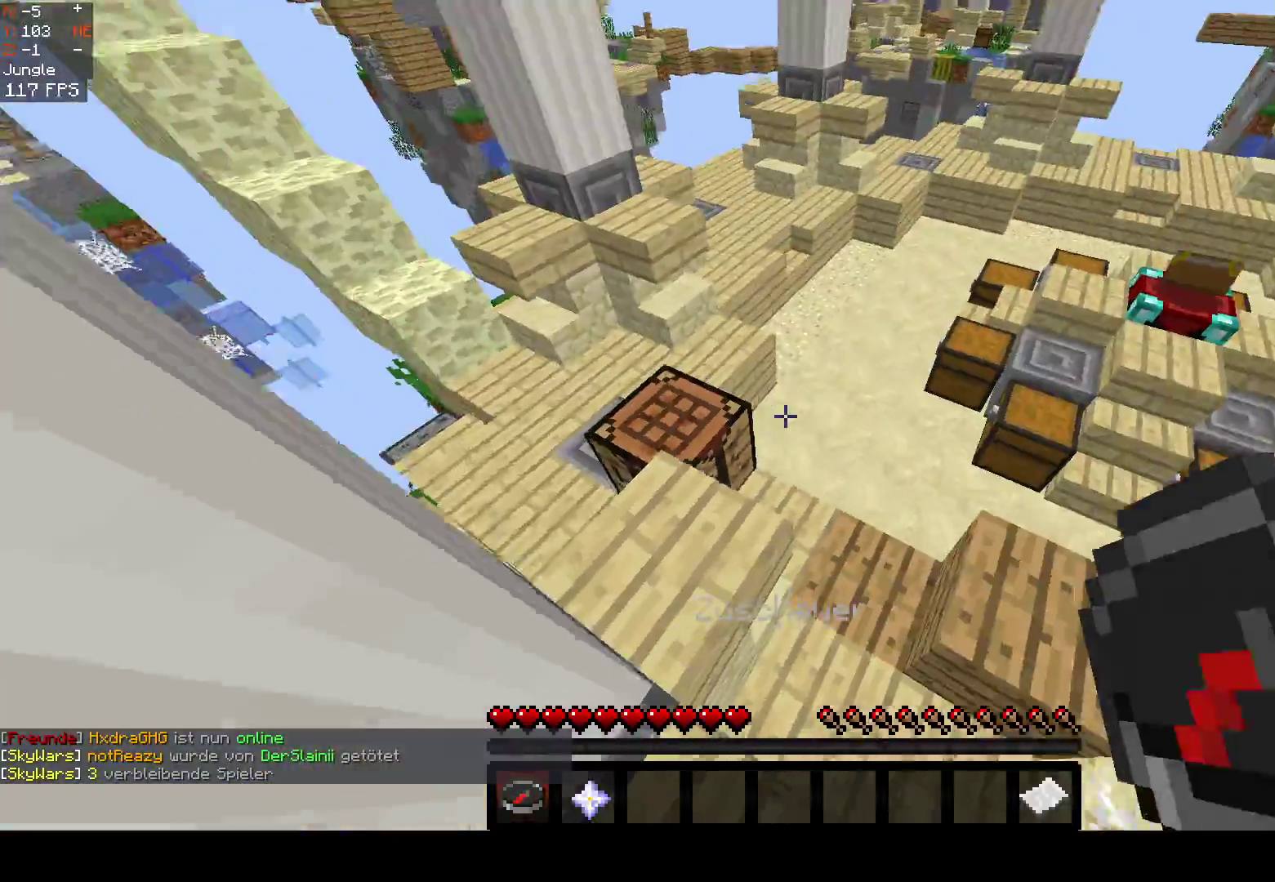
{"keys": ["w"], "mouse": [], "events": [[33, "a", "up"]]}
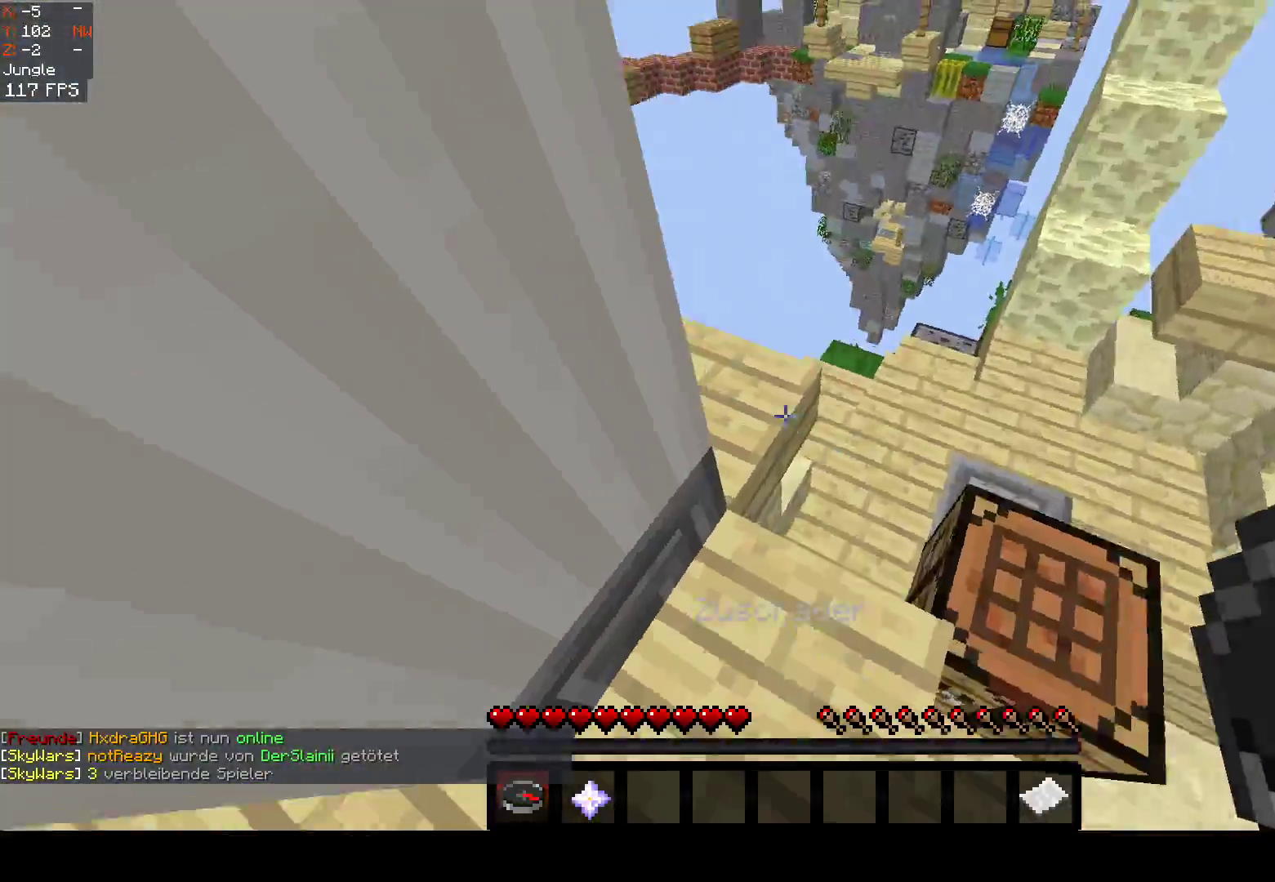
{"keys": ["w"], "mouse": [], "events": [[67, "d", "down"], [67, "space", "down"], [267, "space", "up"], [283, "d", "up"], [317, "a", "down"], [483, "a", "up"]]}
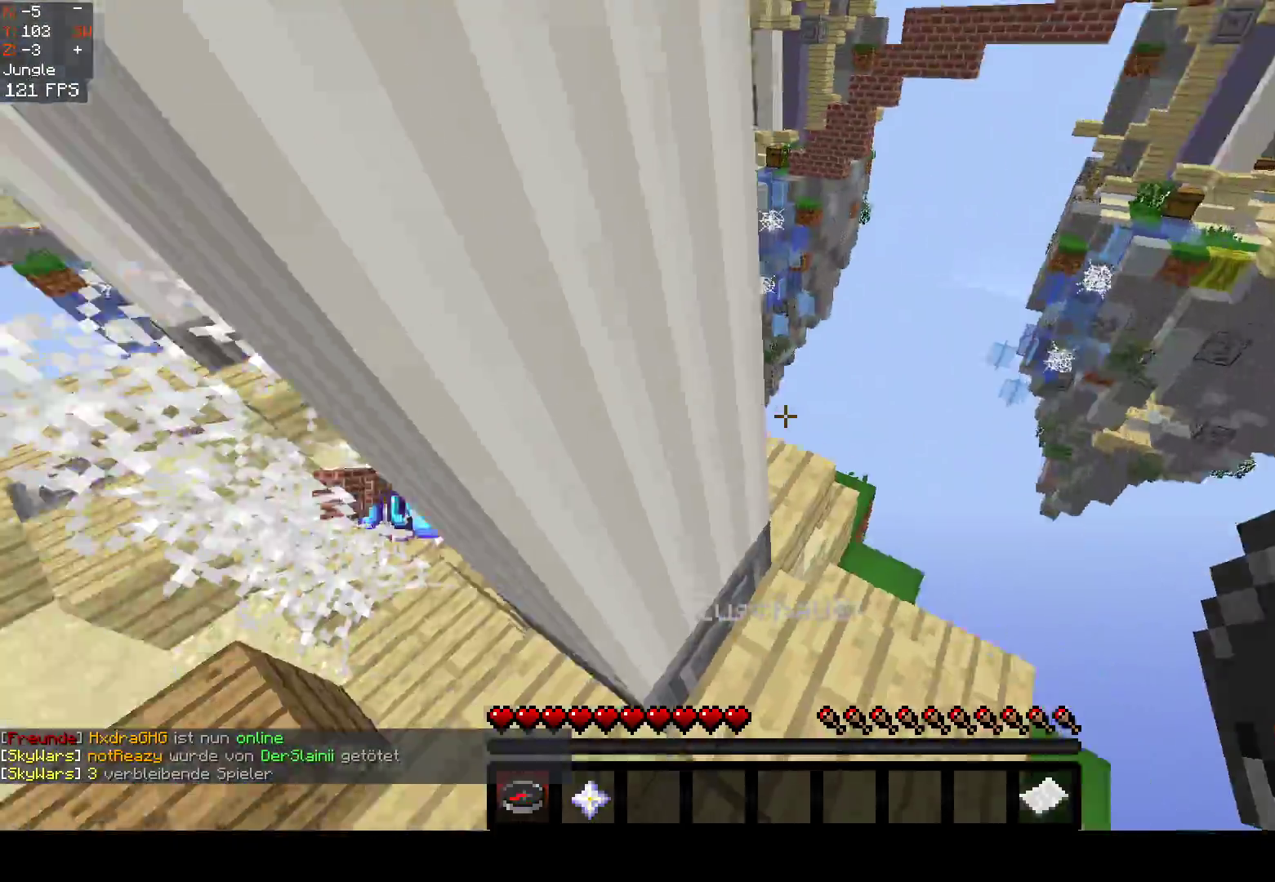
{"keys": ["d", "w"], "mouse": [], "events": [[117, "d", "down"], [267, "space", "down"], [483, "space", "up"]]}
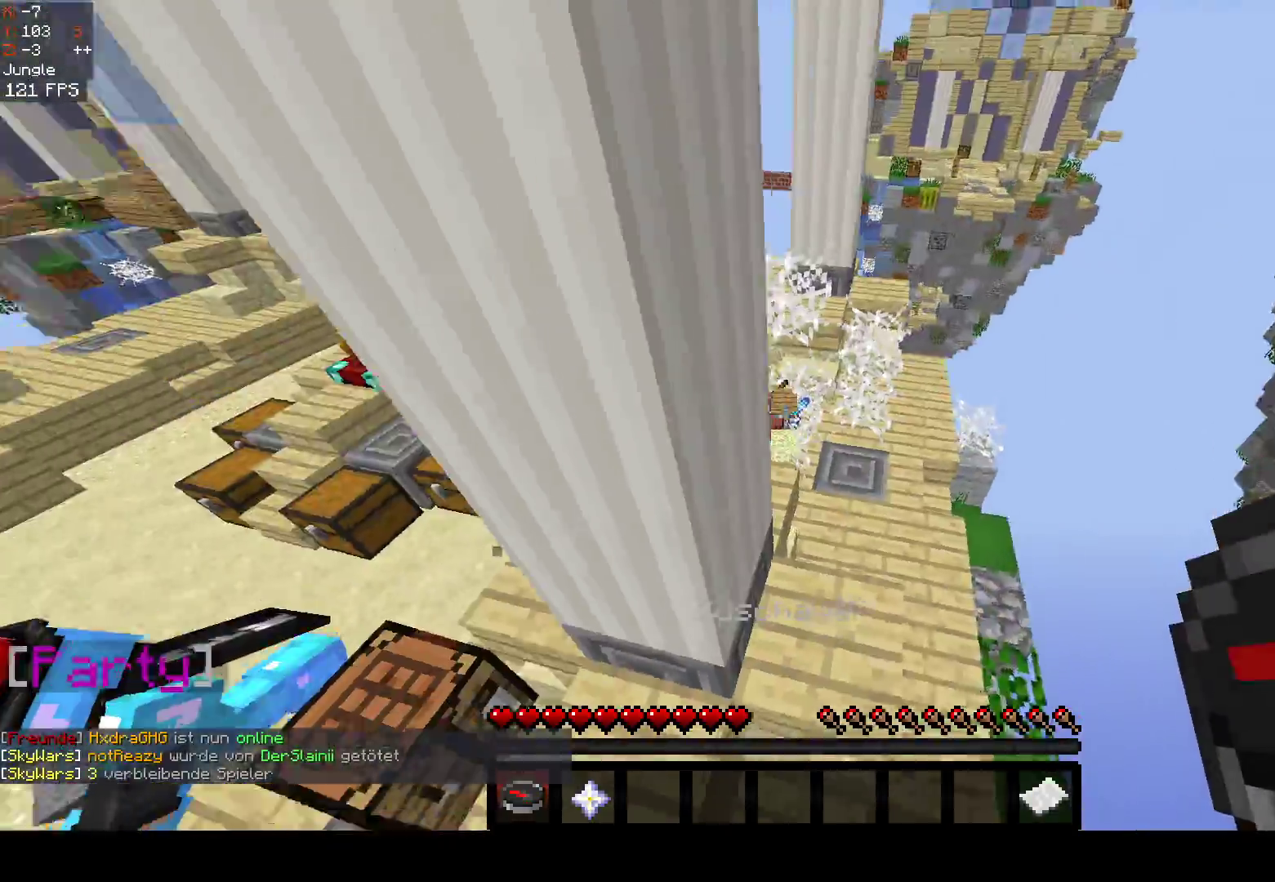
{"keys": ["w"], "mouse": [], "events": [[217, "d", "up"]]}
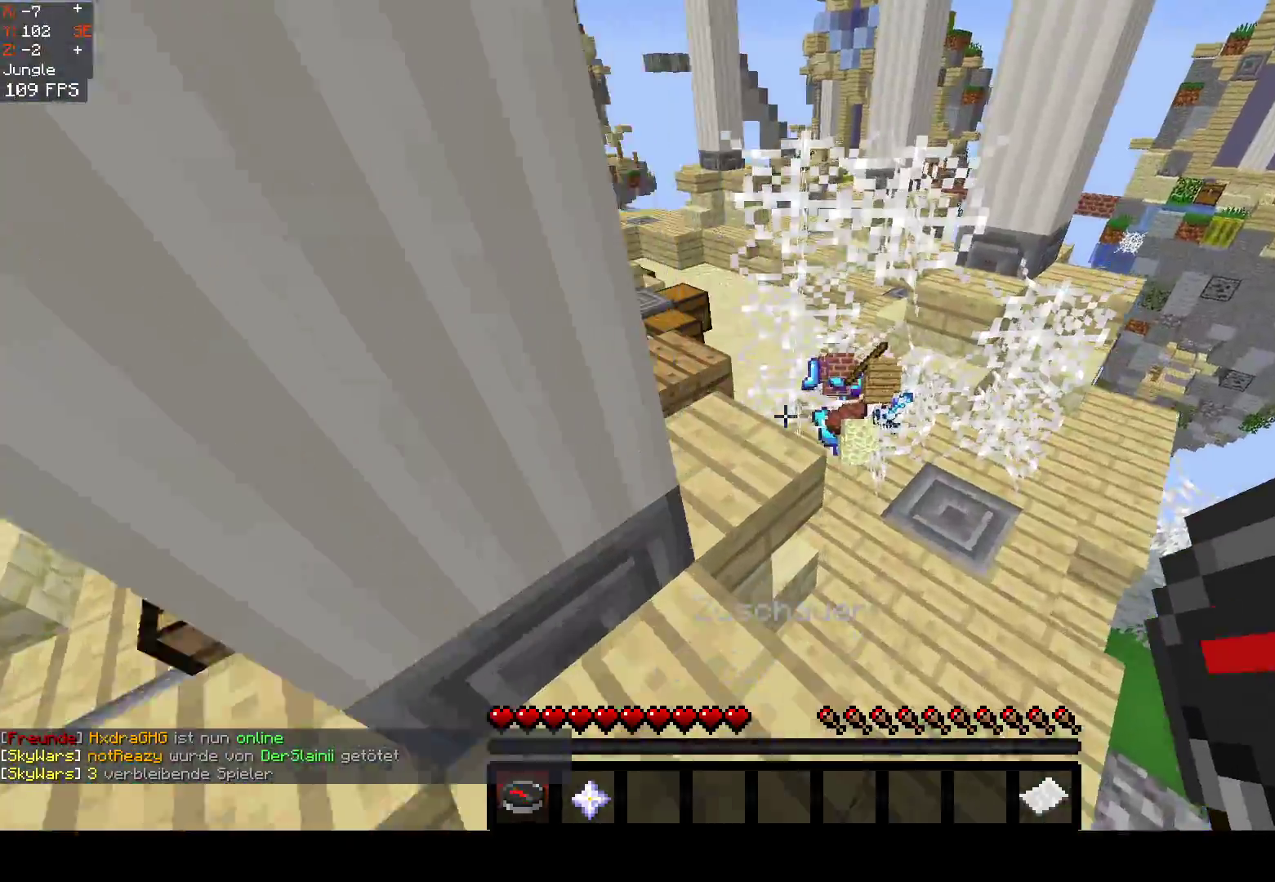
{"keys": ["w"], "mouse": [], "events": [[17, "d", "down"], [167, "space", "down"], [250, "d", "up"], [333, "space", "up"]]}
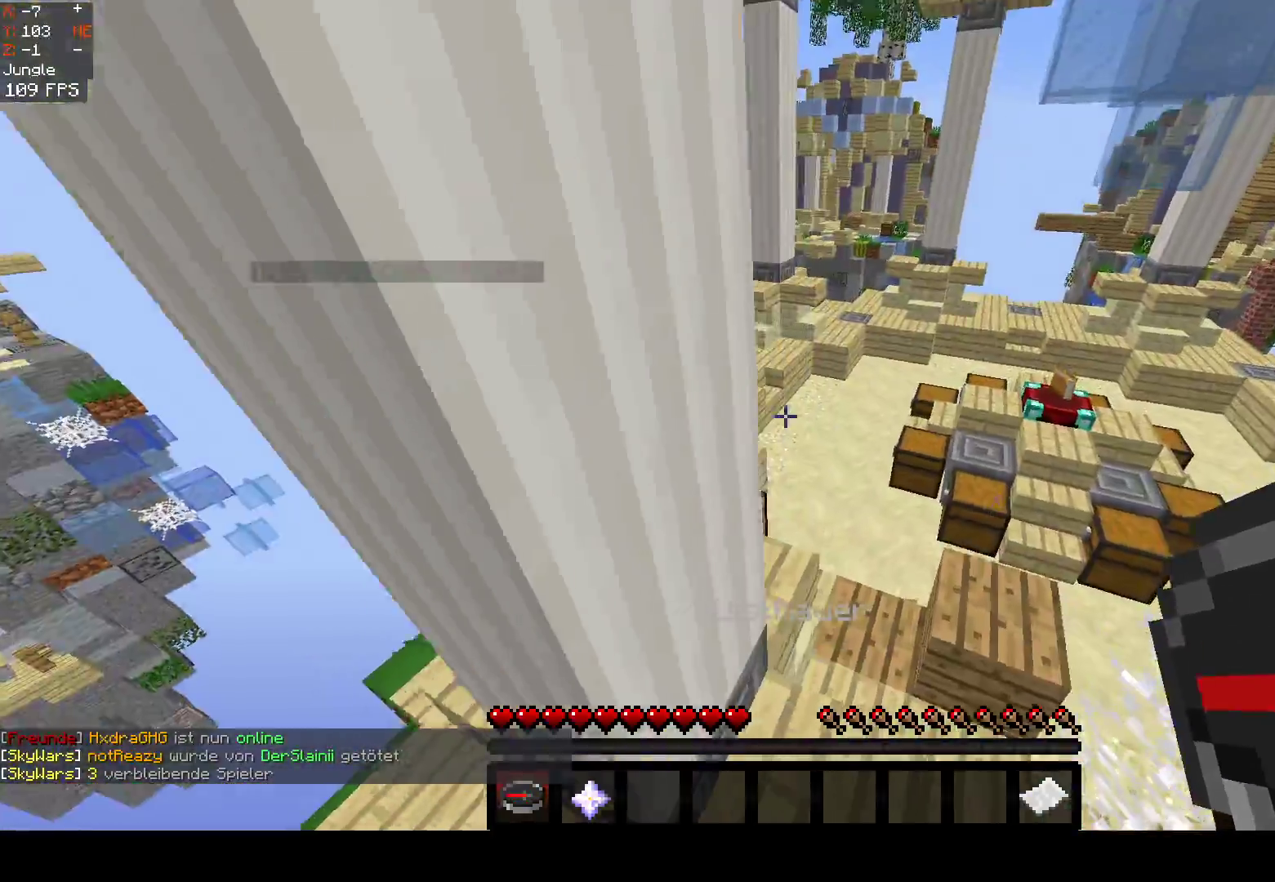
{"keys": ["space", "w"], "mouse": [], "events": [[67, "d", "down"], [233, "d", "up"], [317, "space", "down"]]}
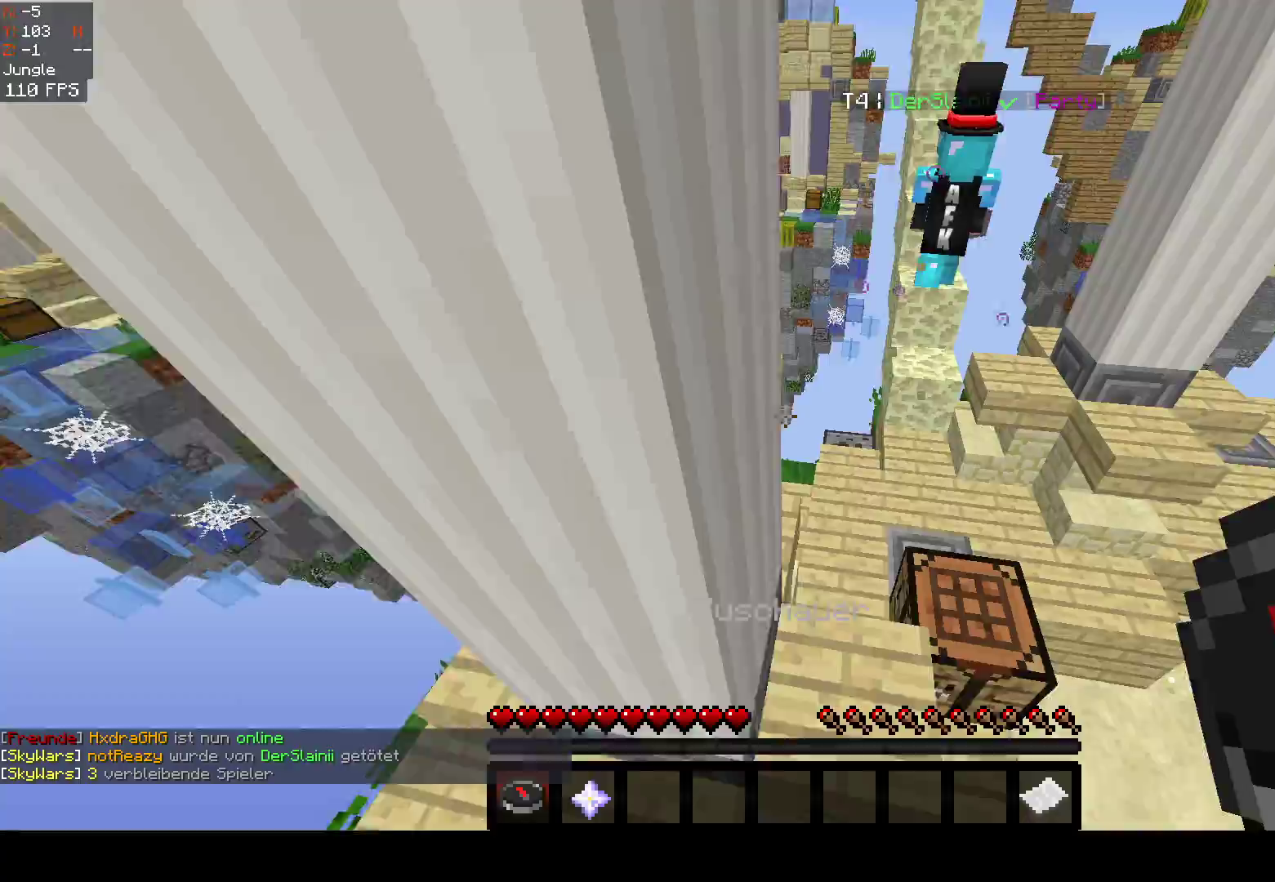
{"keys": ["a", "space", "w"], "mouse": [], "events": [[17, "space", "up"], [250, "a", "down"], [467, "space", "down"]]}